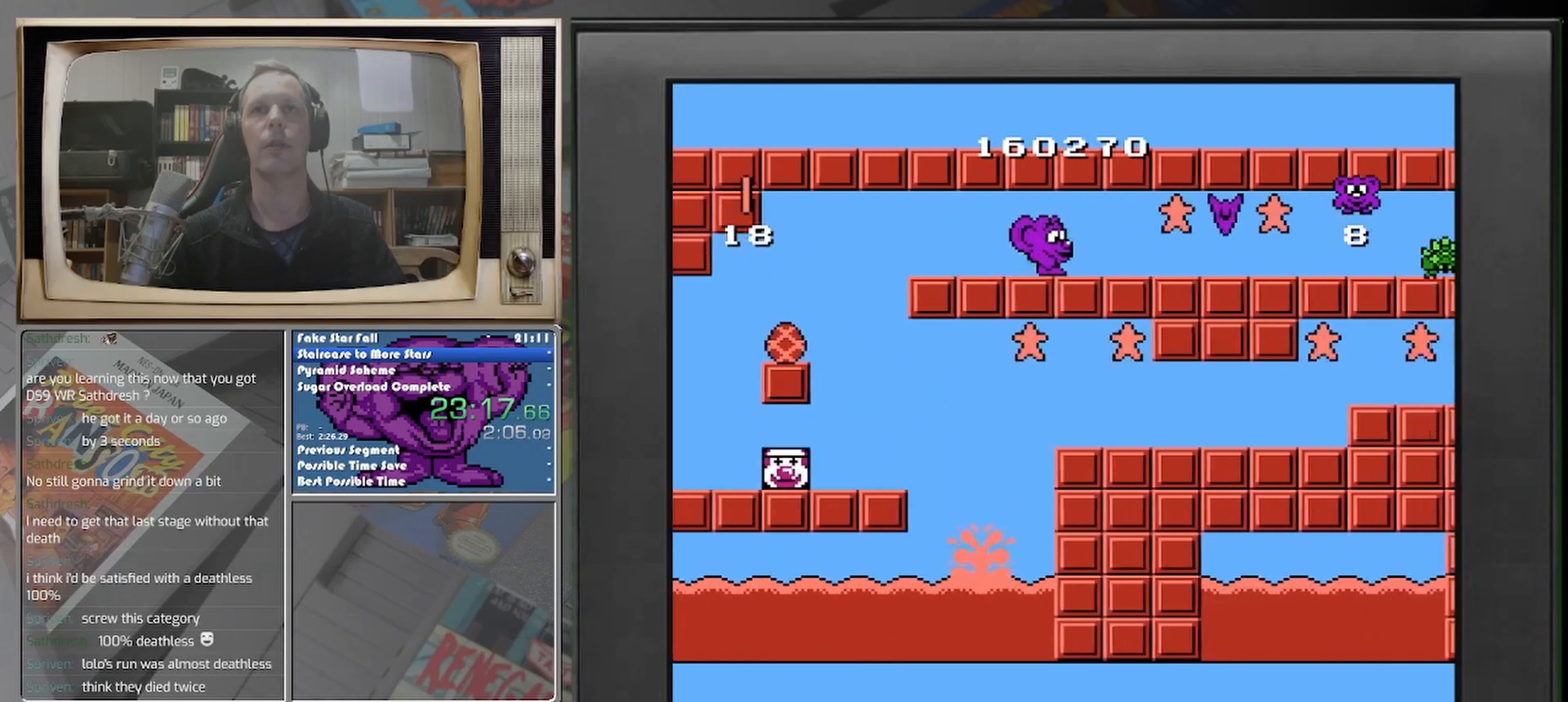
Gameplay with a controller (Nintendo layout); each line is a JSON object with the inputs held at the frame after it. "events" lists button and stick changes between this image and that frame as [ms after this image, input, new state], when the widget could be followed in between. Not read: A L2 L3 R2 R3 left_stick right_stick.
{"buttons": ["DPAD_RIGHT"], "events": []}
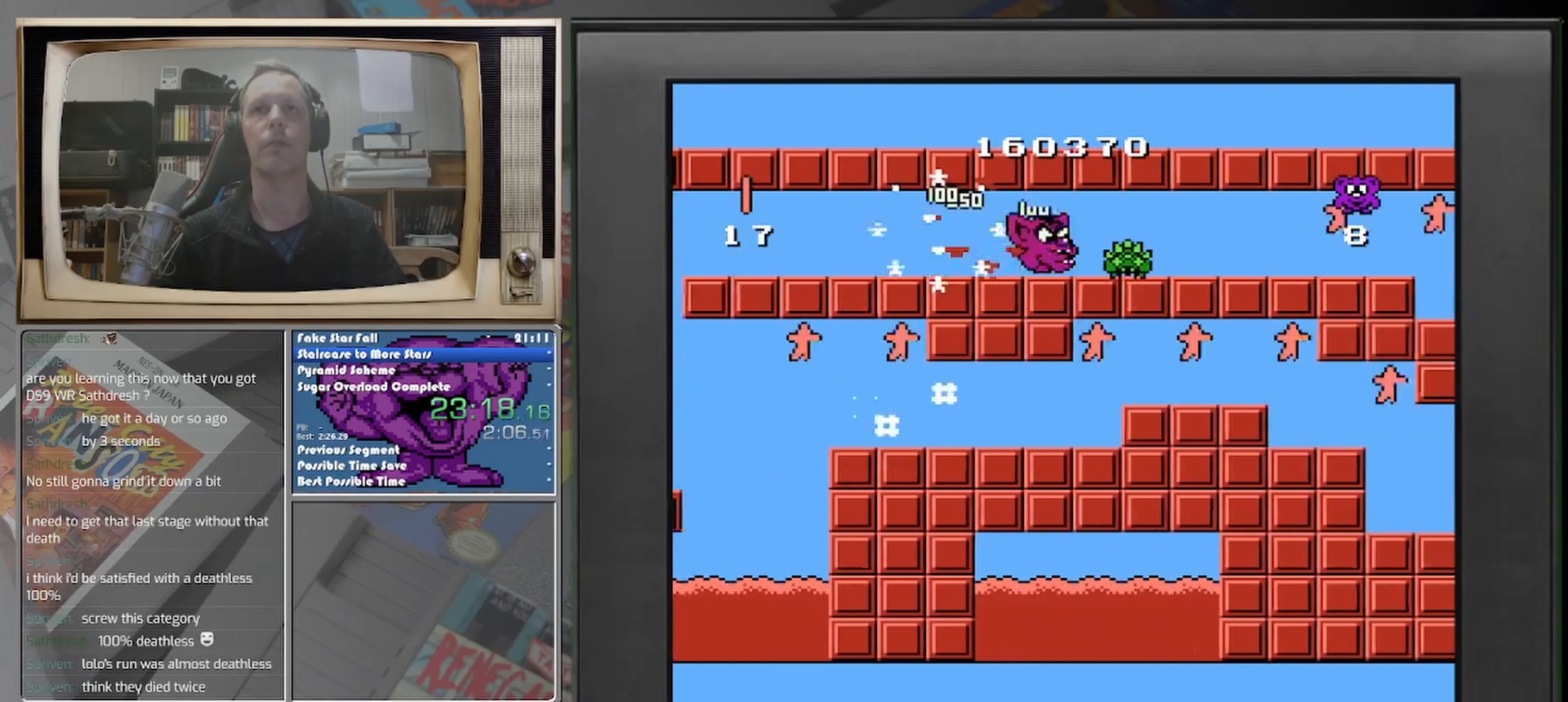
{"buttons": ["DPAD_RIGHT"], "events": []}
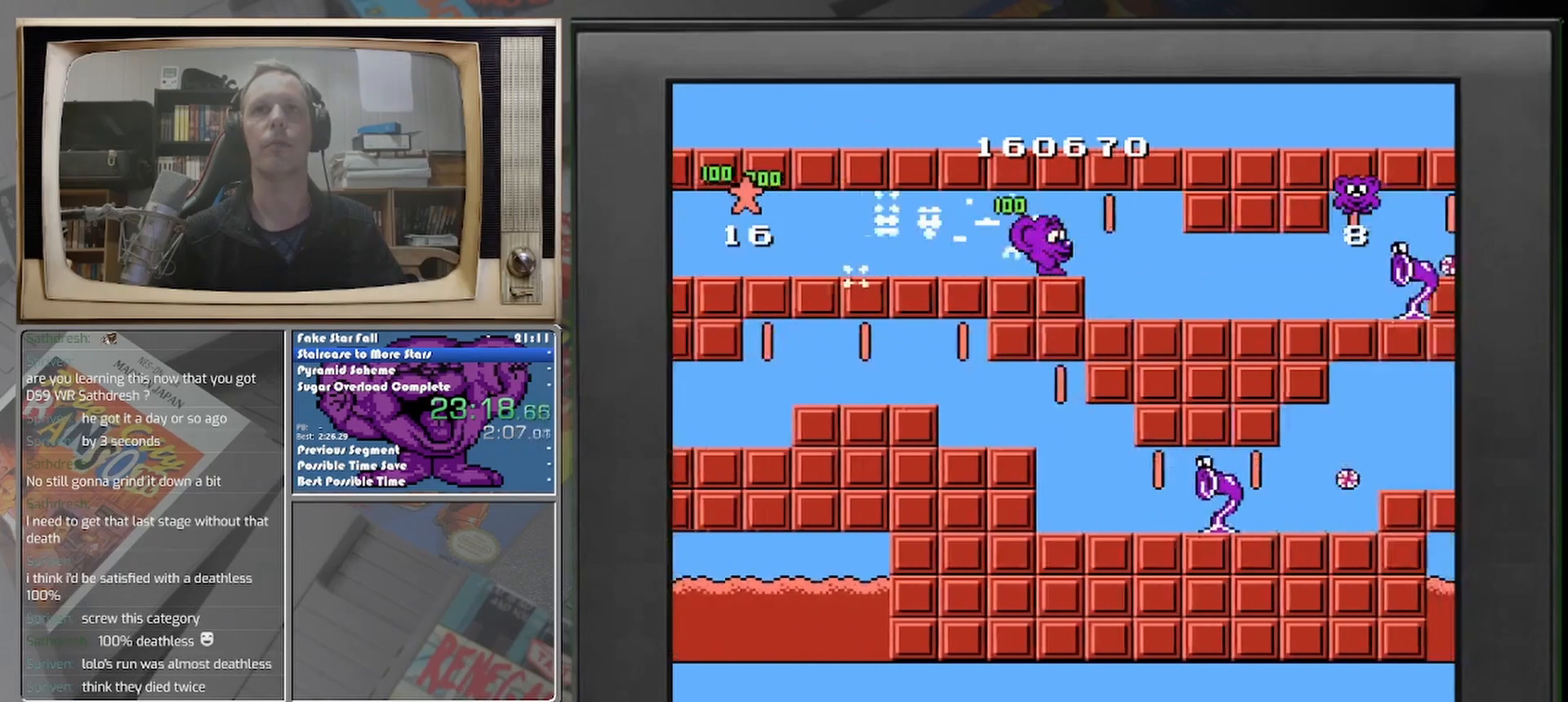
{"buttons": ["DPAD_RIGHT"], "events": []}
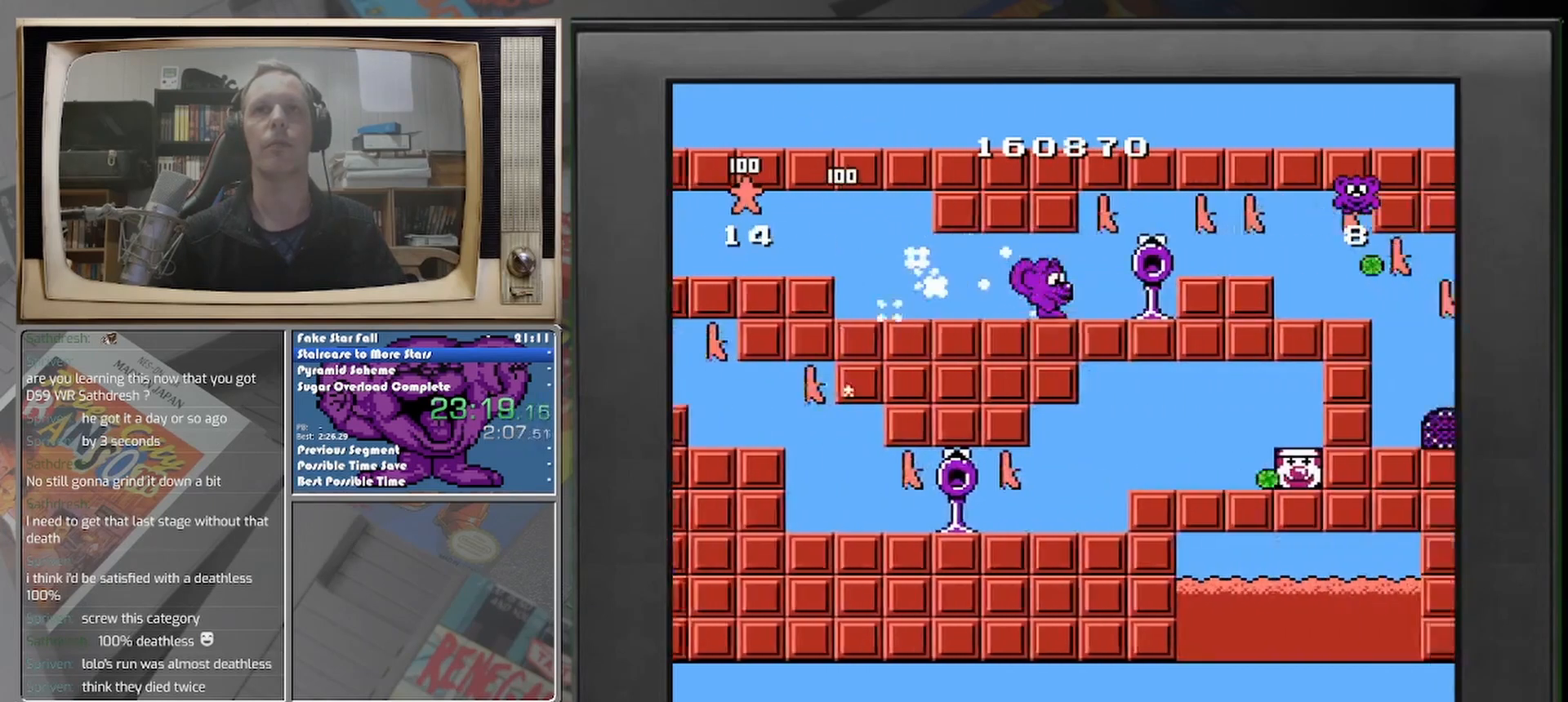
{"buttons": [], "events": [[500, "DPAD_RIGHT", "up"]]}
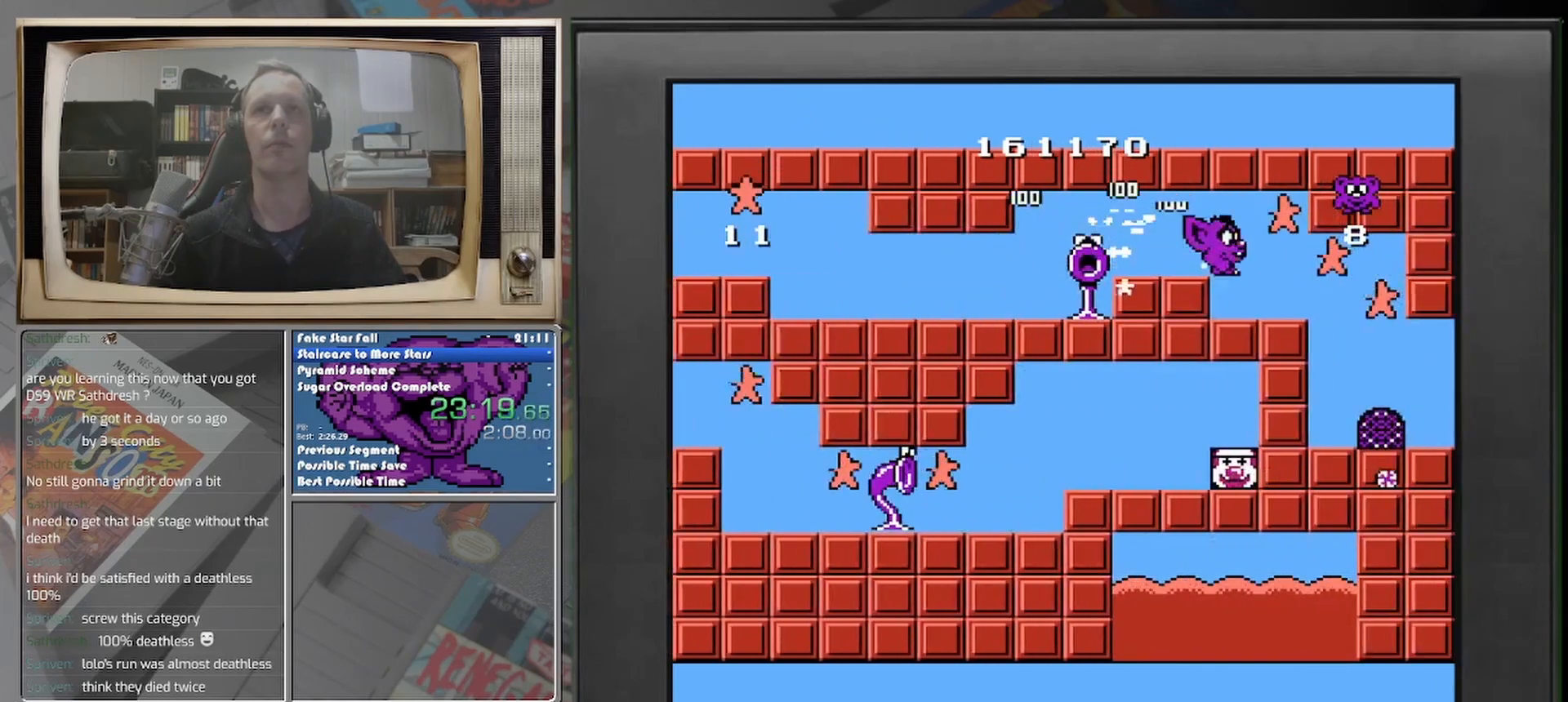
{"buttons": ["DPAD_LEFT"], "events": [[42, "DPAD_LEFT", "down"]]}
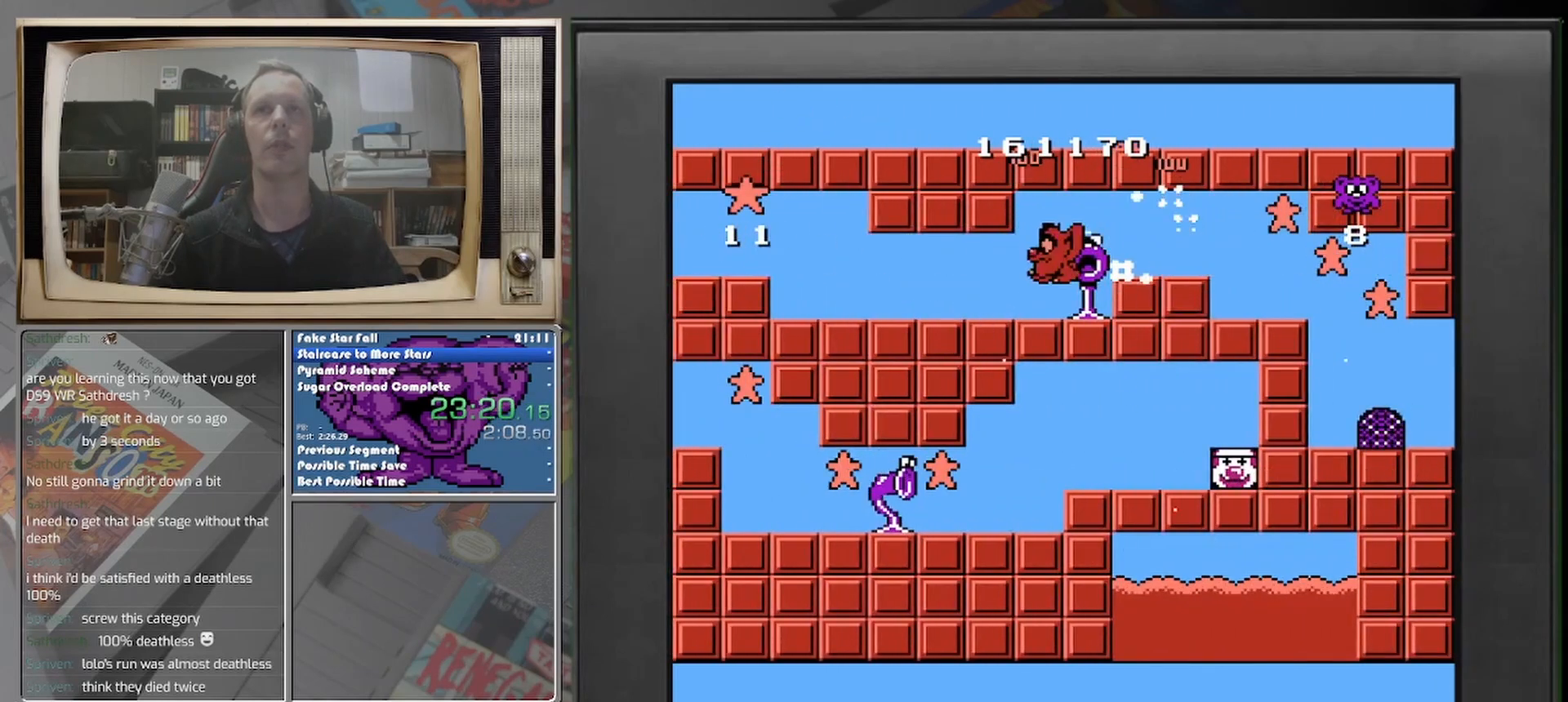
{"buttons": ["DPAD_LEFT"], "events": []}
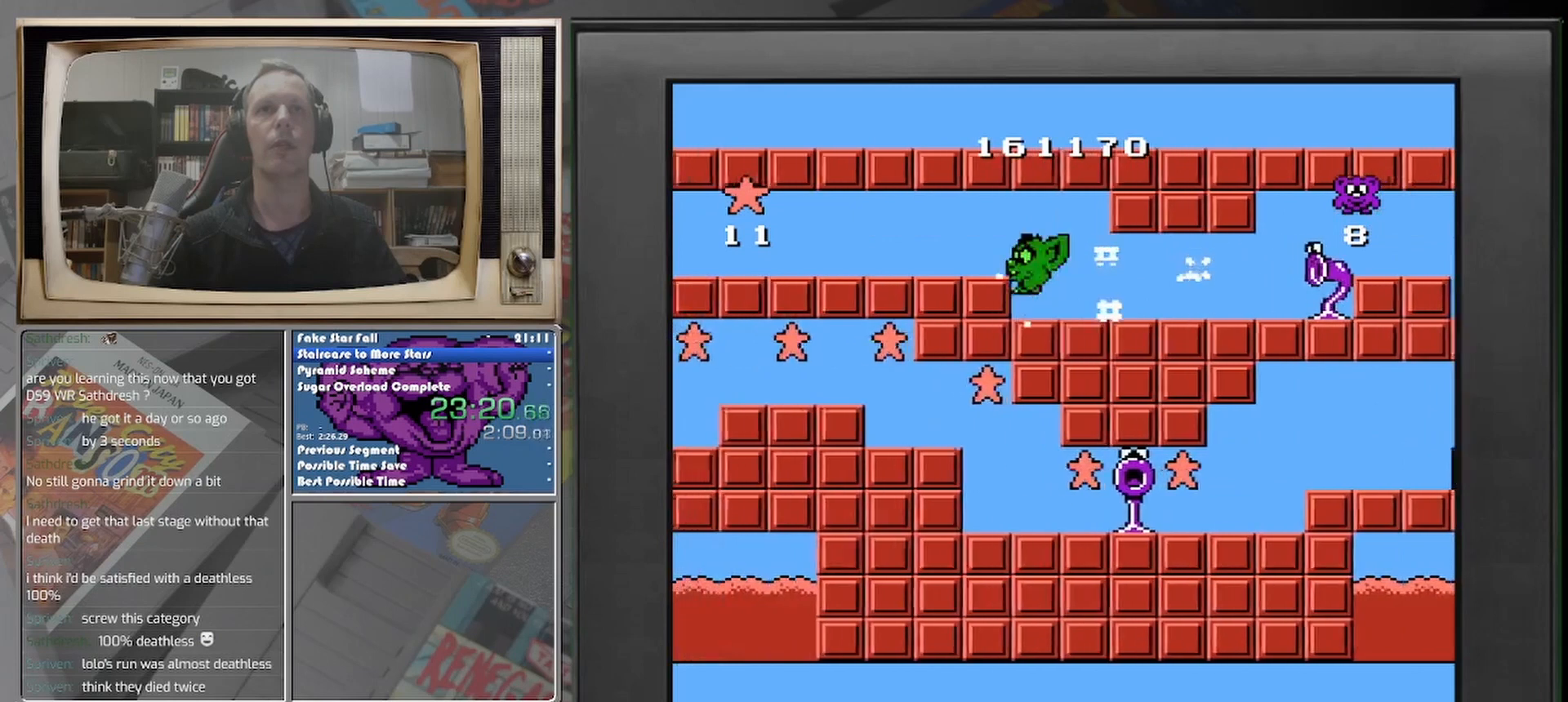
{"buttons": ["DPAD_LEFT"], "events": []}
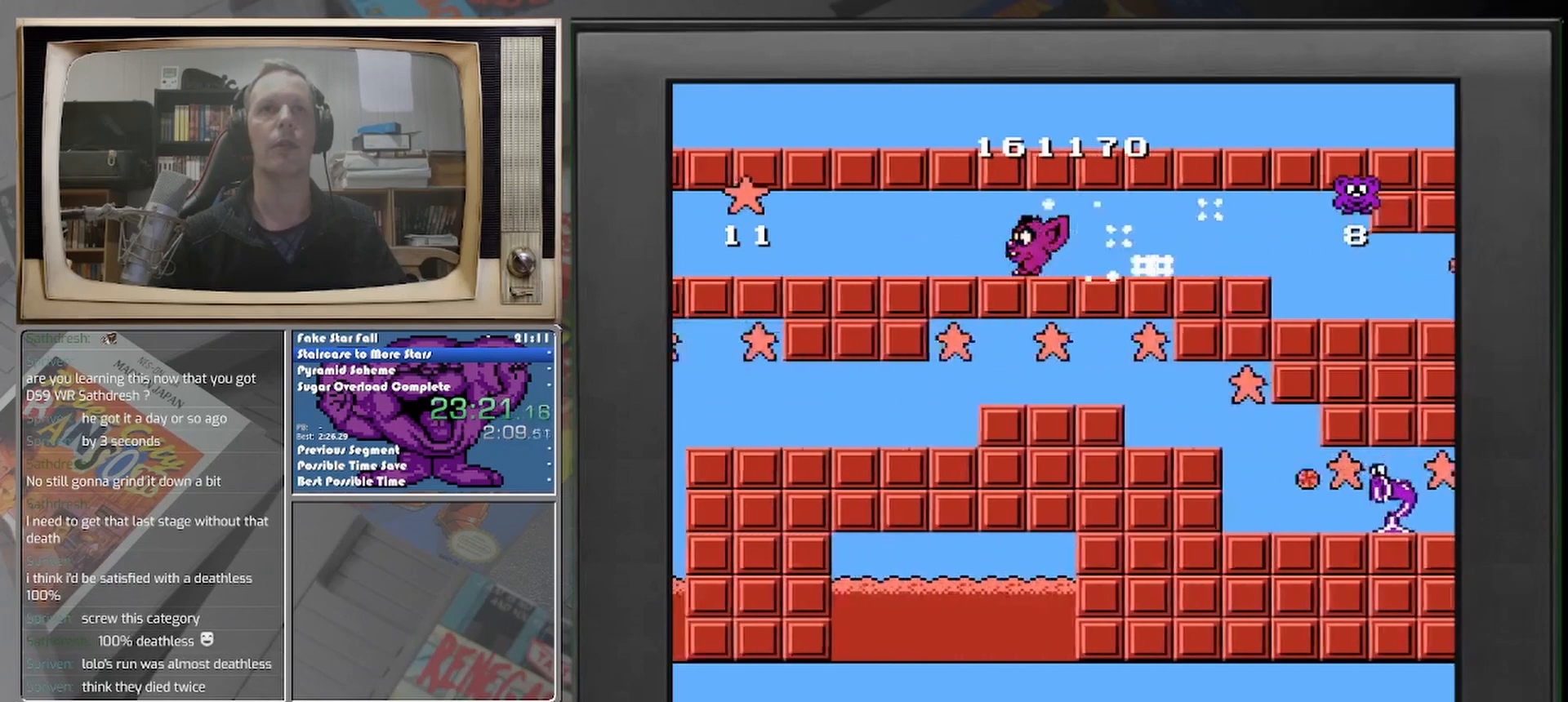
{"buttons": [], "events": [[500, "DPAD_LEFT", "up"]]}
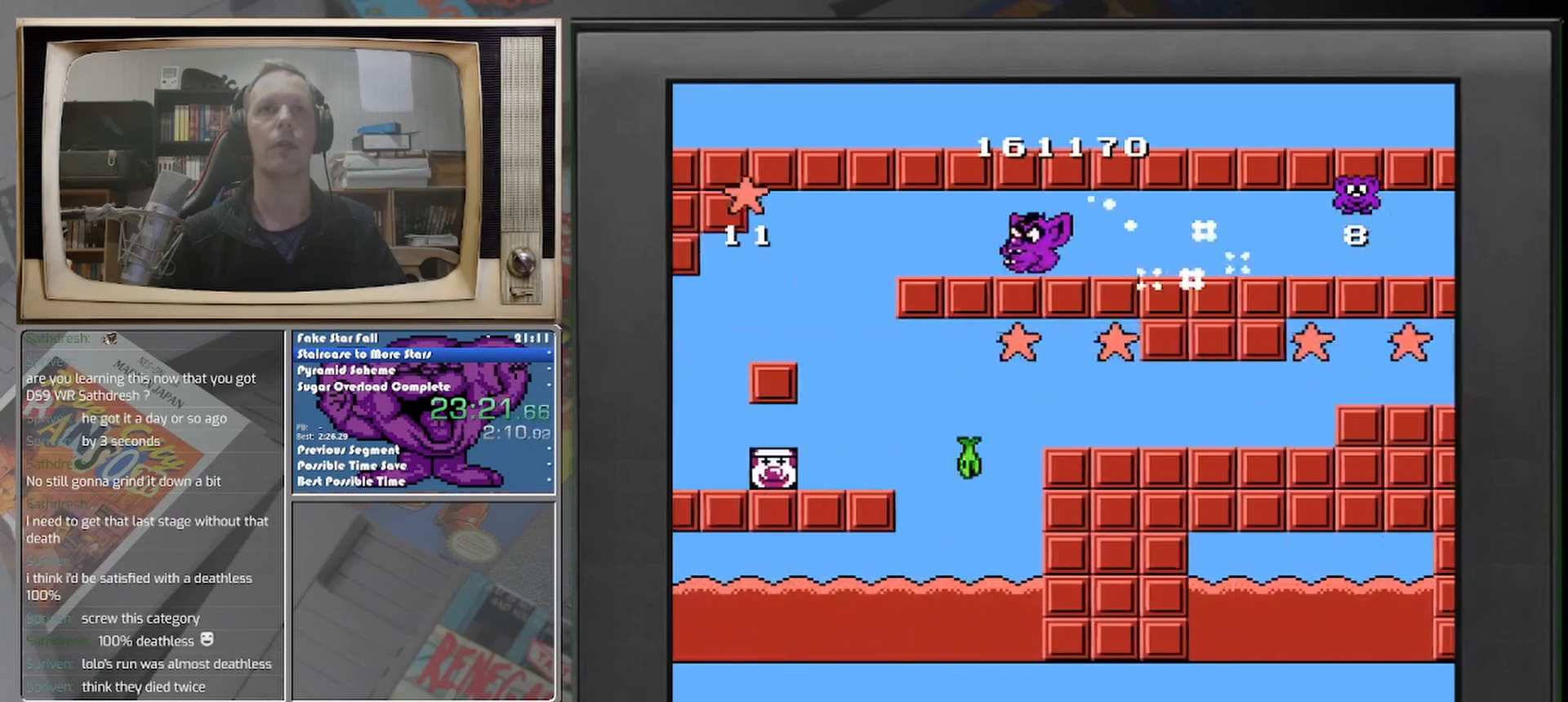
{"buttons": ["DPAD_LEFT"], "events": [[250, "DPAD_LEFT", "down"]]}
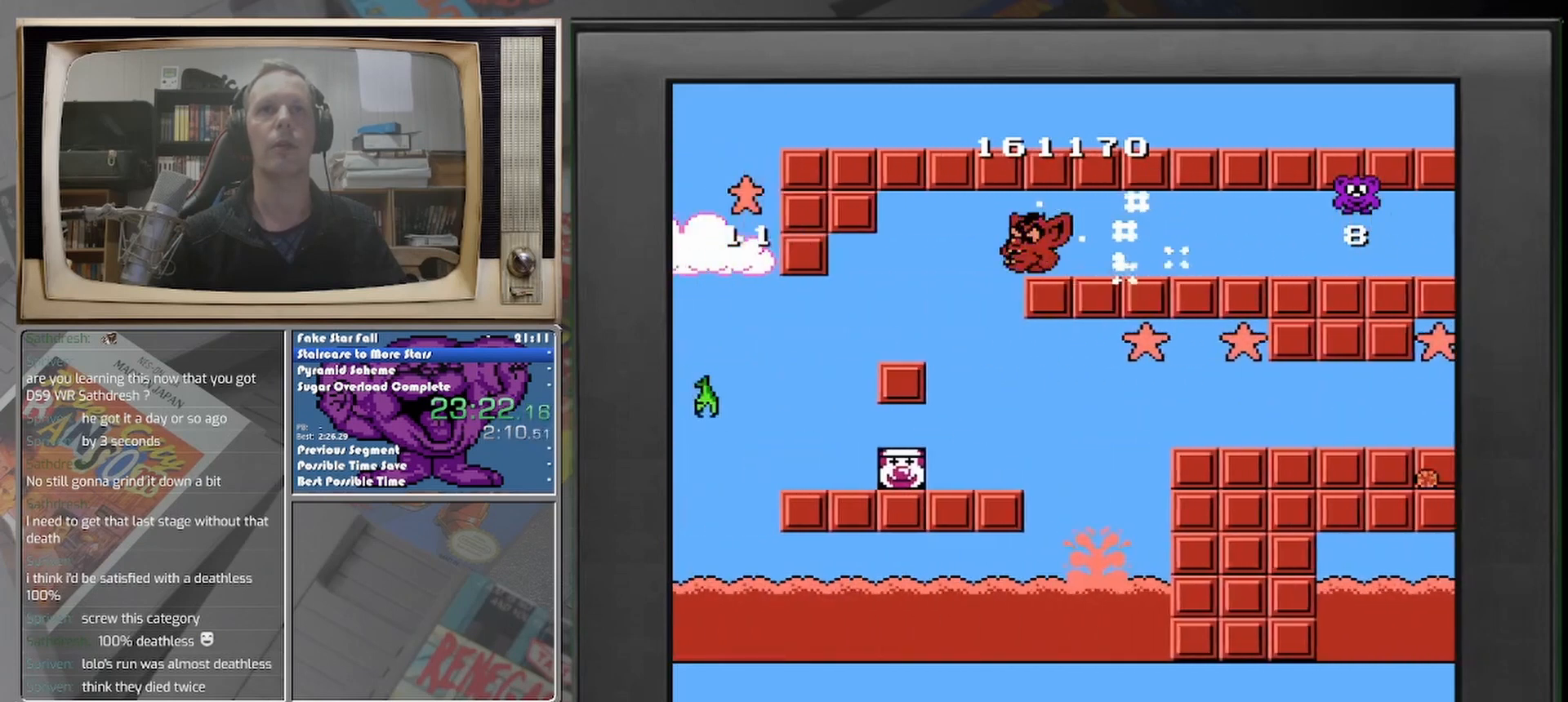
{"buttons": [], "events": [[83, "DPAD_LEFT", "up"]]}
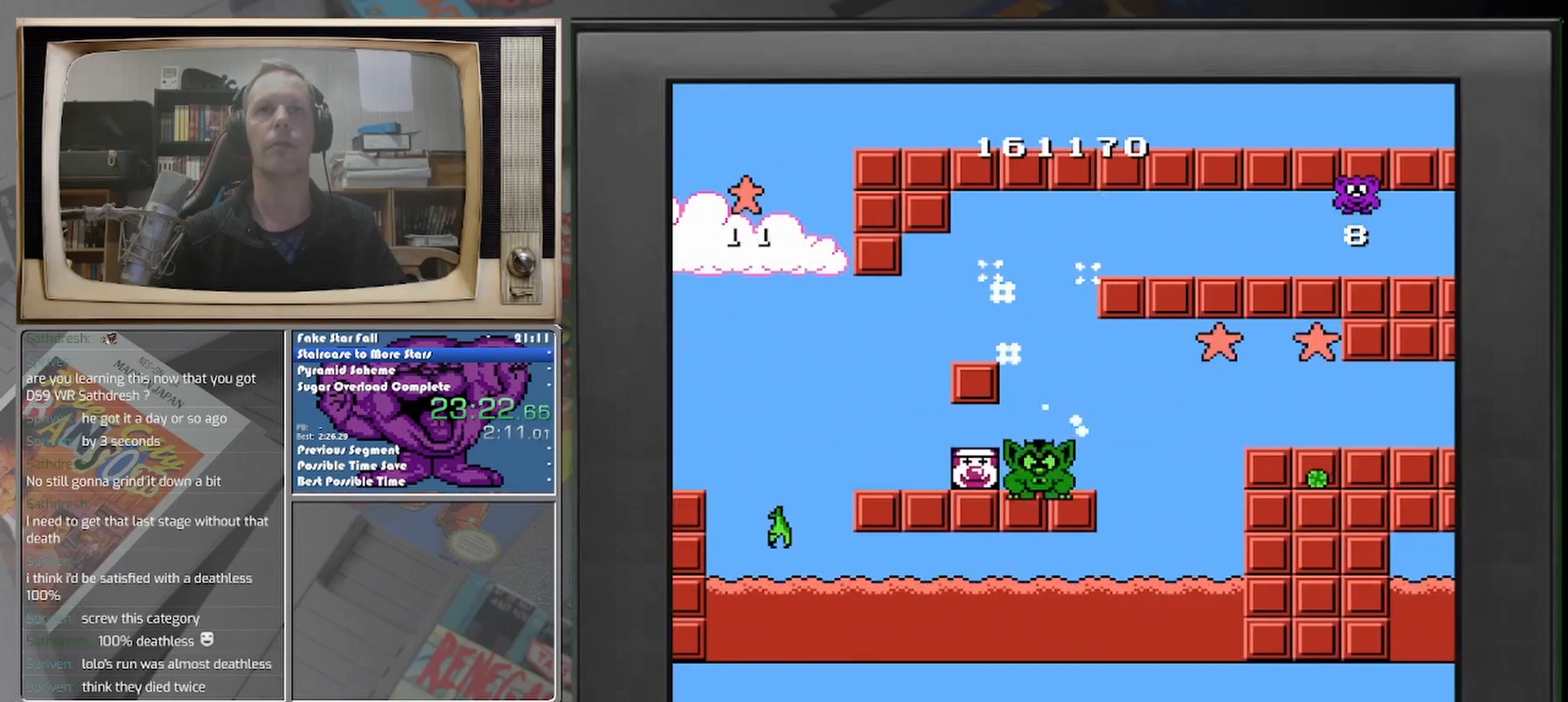
{"buttons": [], "events": []}
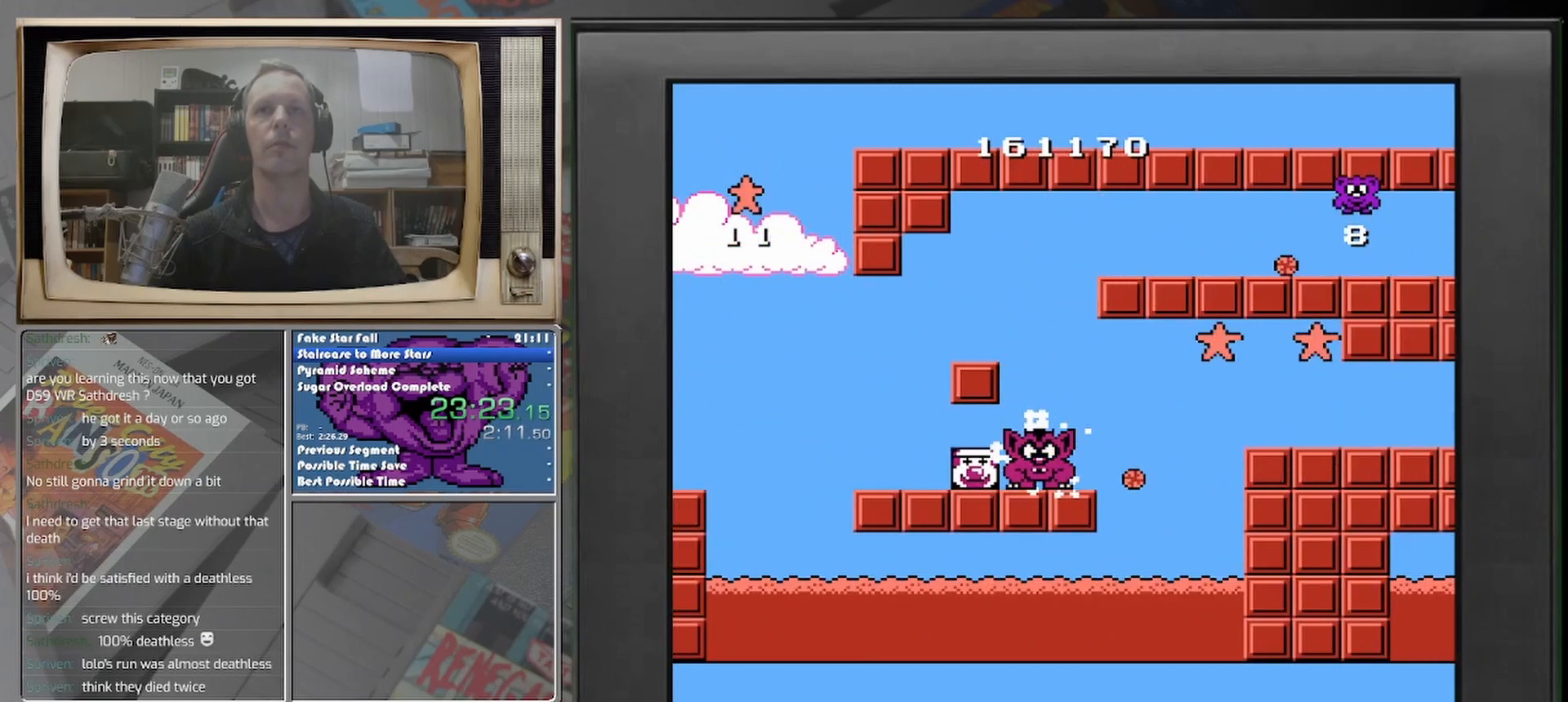
{"buttons": ["DPAD_RIGHT"], "events": [[42, "DPAD_RIGHT", "down"]]}
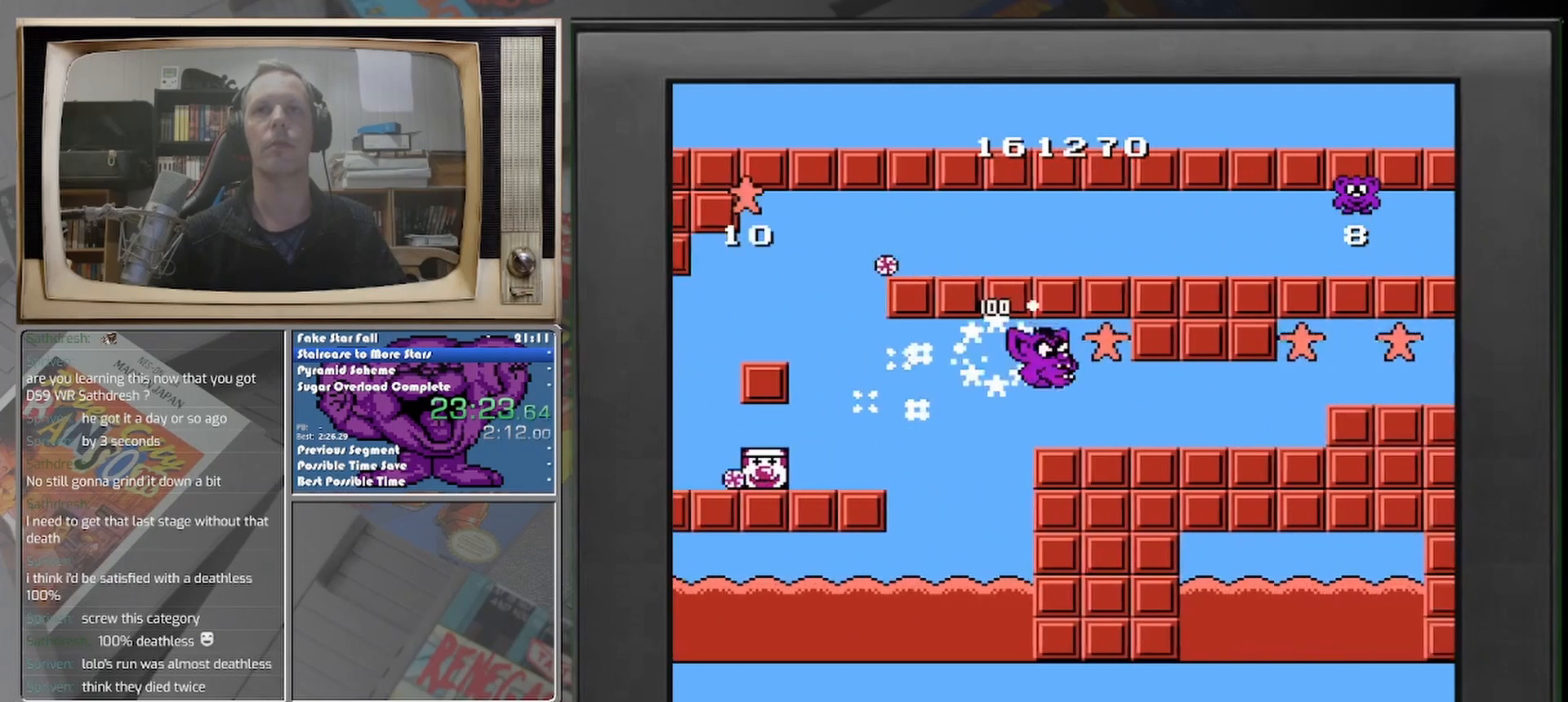
{"buttons": ["DPAD_RIGHT"], "events": []}
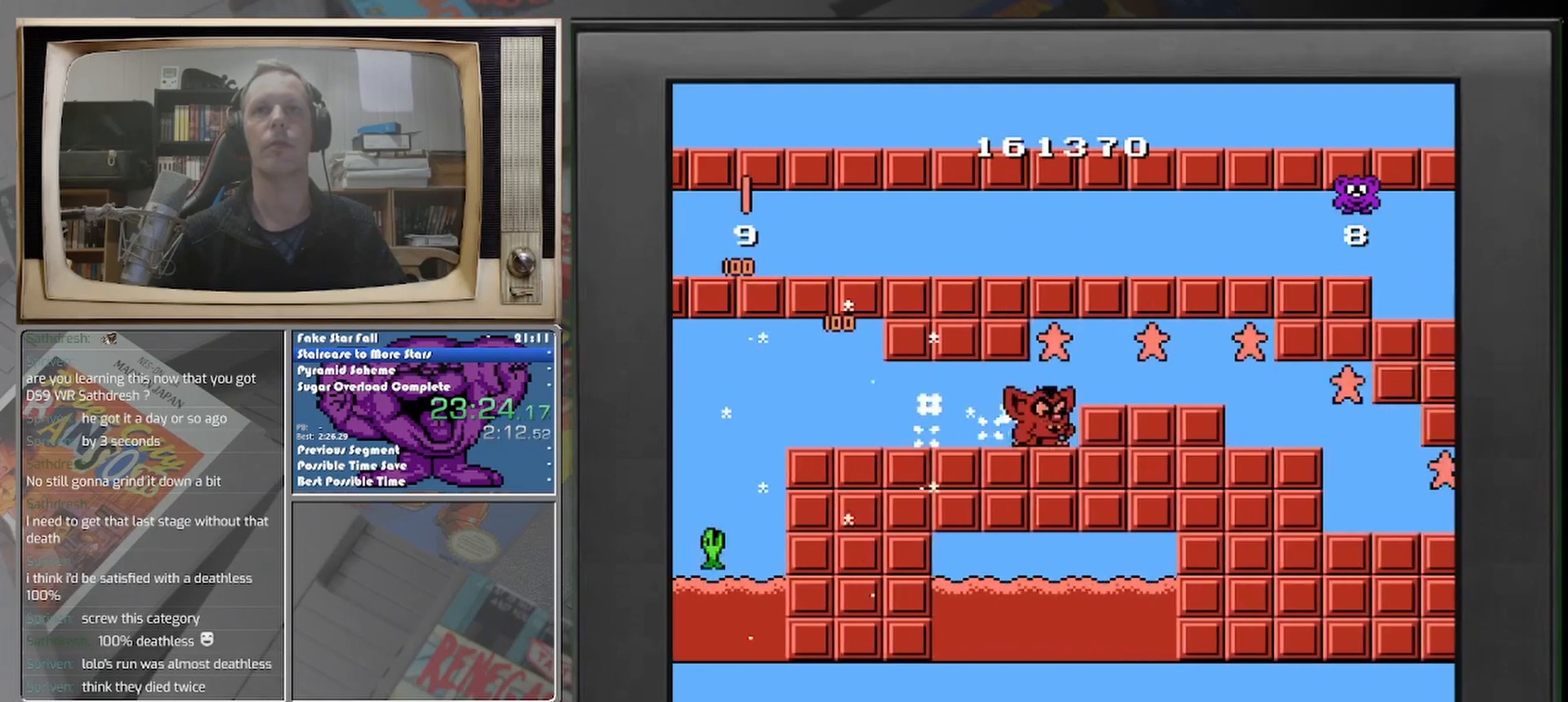
{"buttons": ["DPAD_RIGHT"], "events": []}
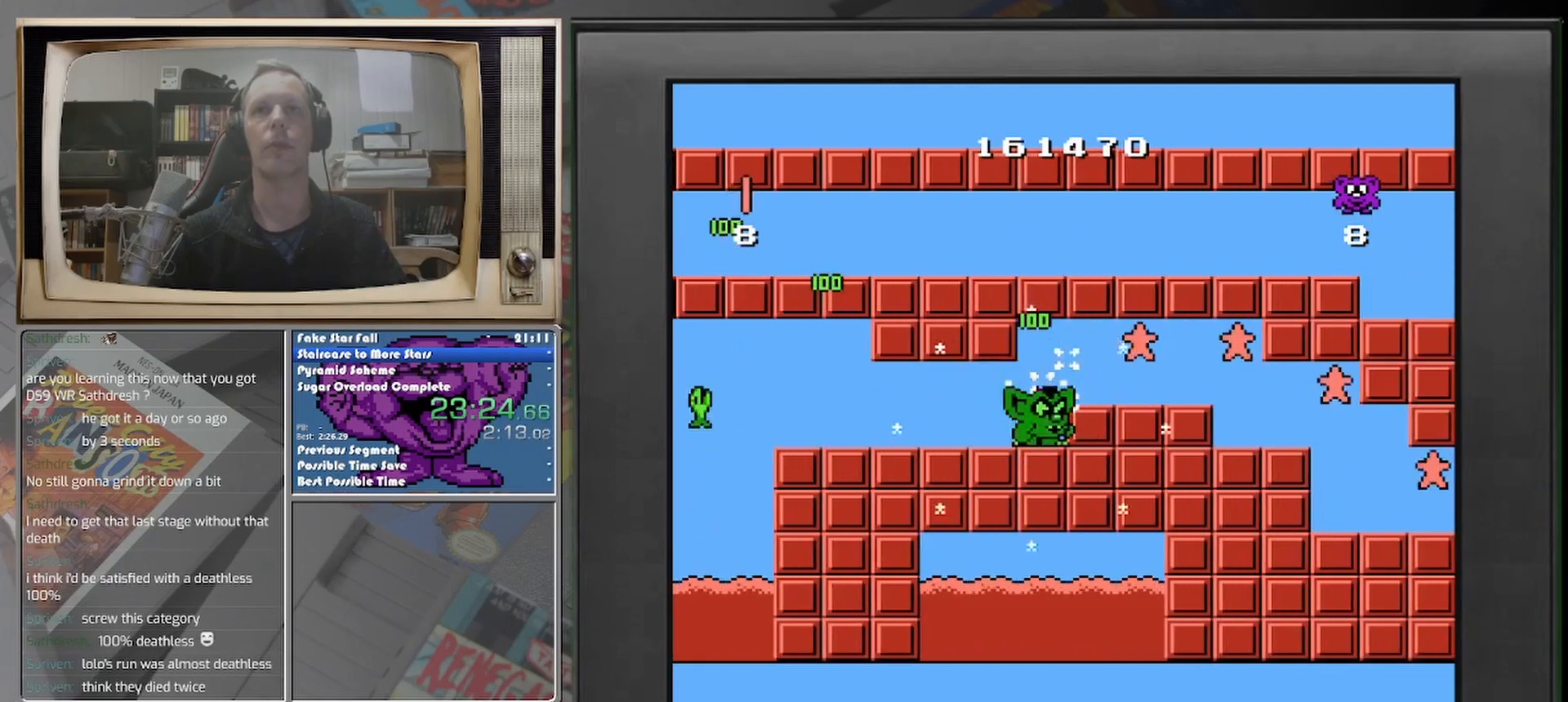
{"buttons": ["DPAD_RIGHT"], "events": []}
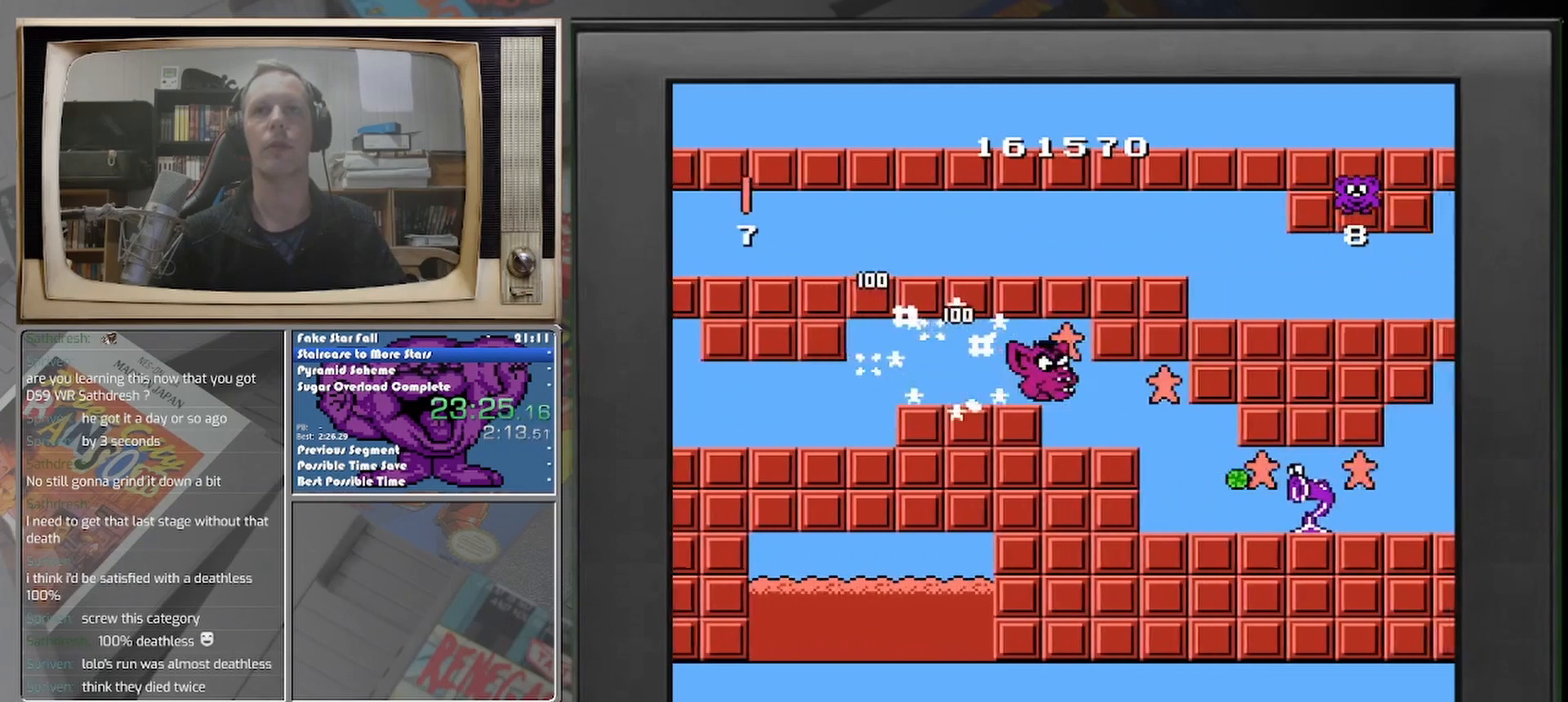
{"buttons": ["DPAD_RIGHT"], "events": []}
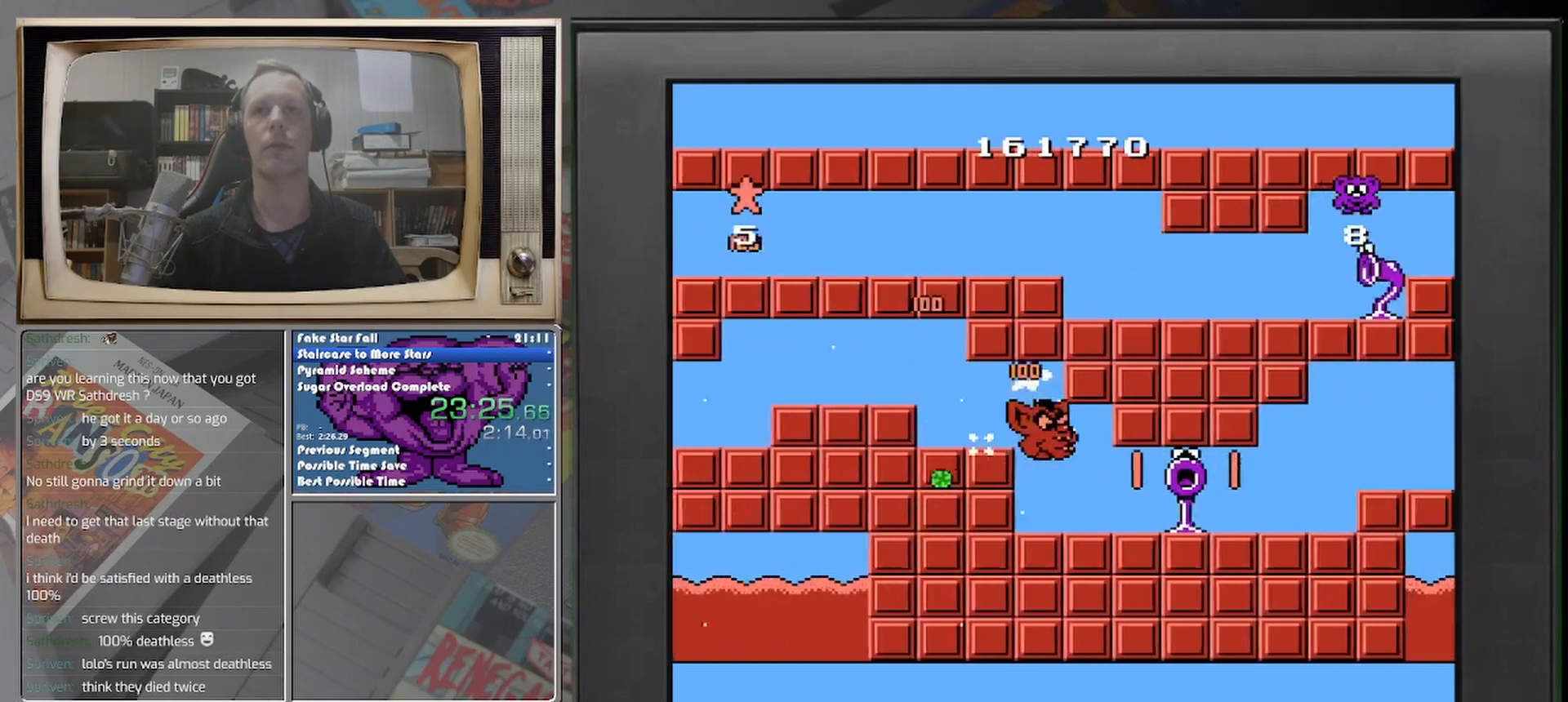
{"buttons": ["DPAD_RIGHT"], "events": []}
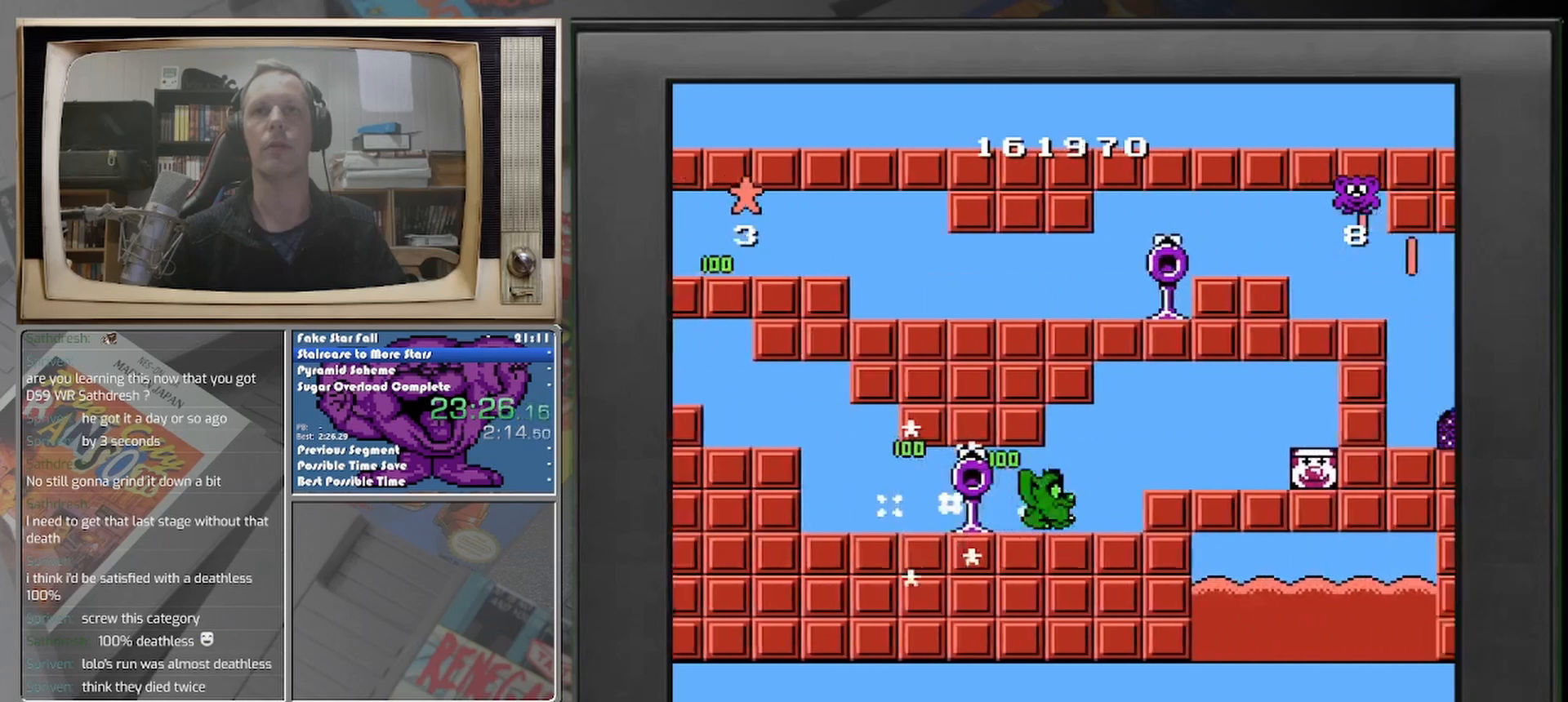
{"buttons": ["DPAD_LEFT"], "events": [[125, "DPAD_RIGHT", "up"], [250, "DPAD_LEFT", "down"]]}
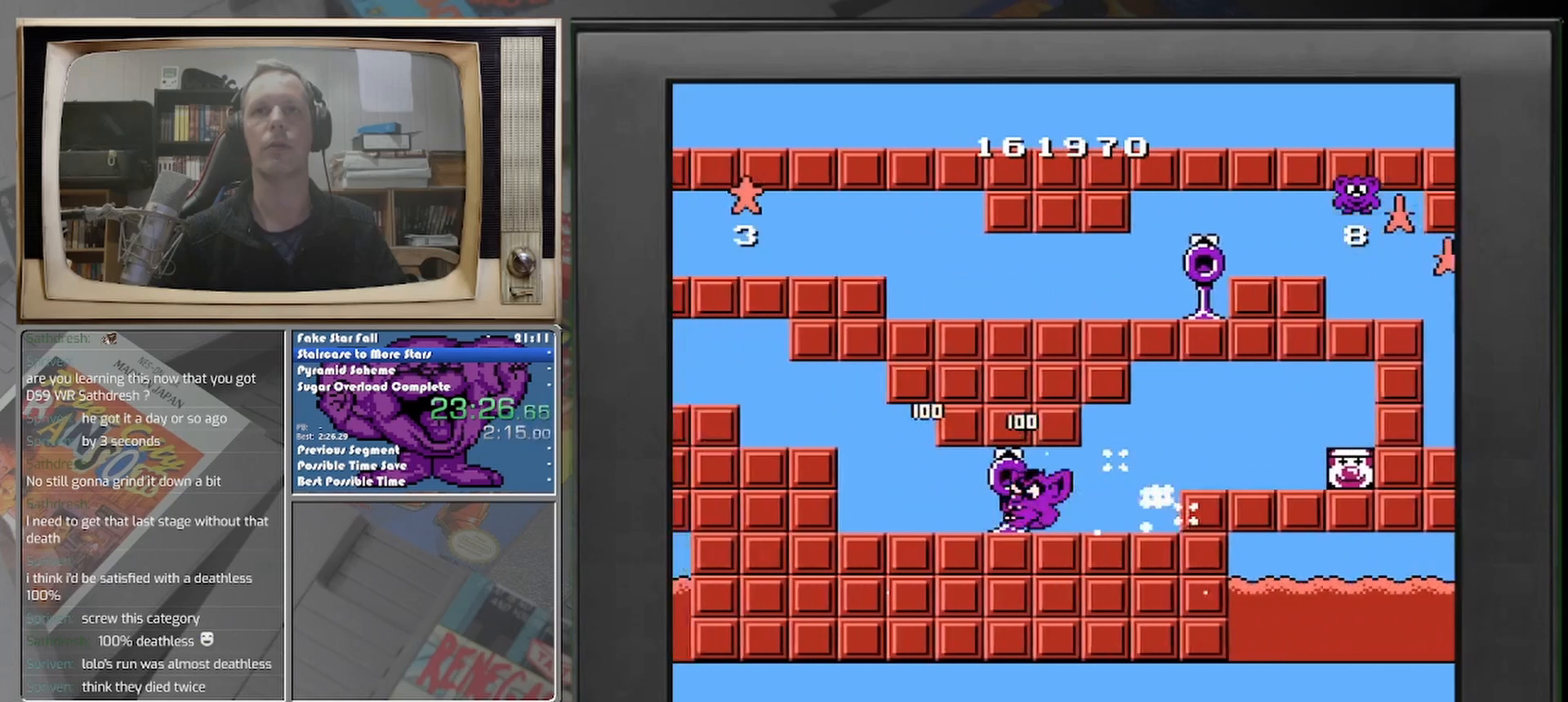
{"buttons": ["DPAD_LEFT"], "events": []}
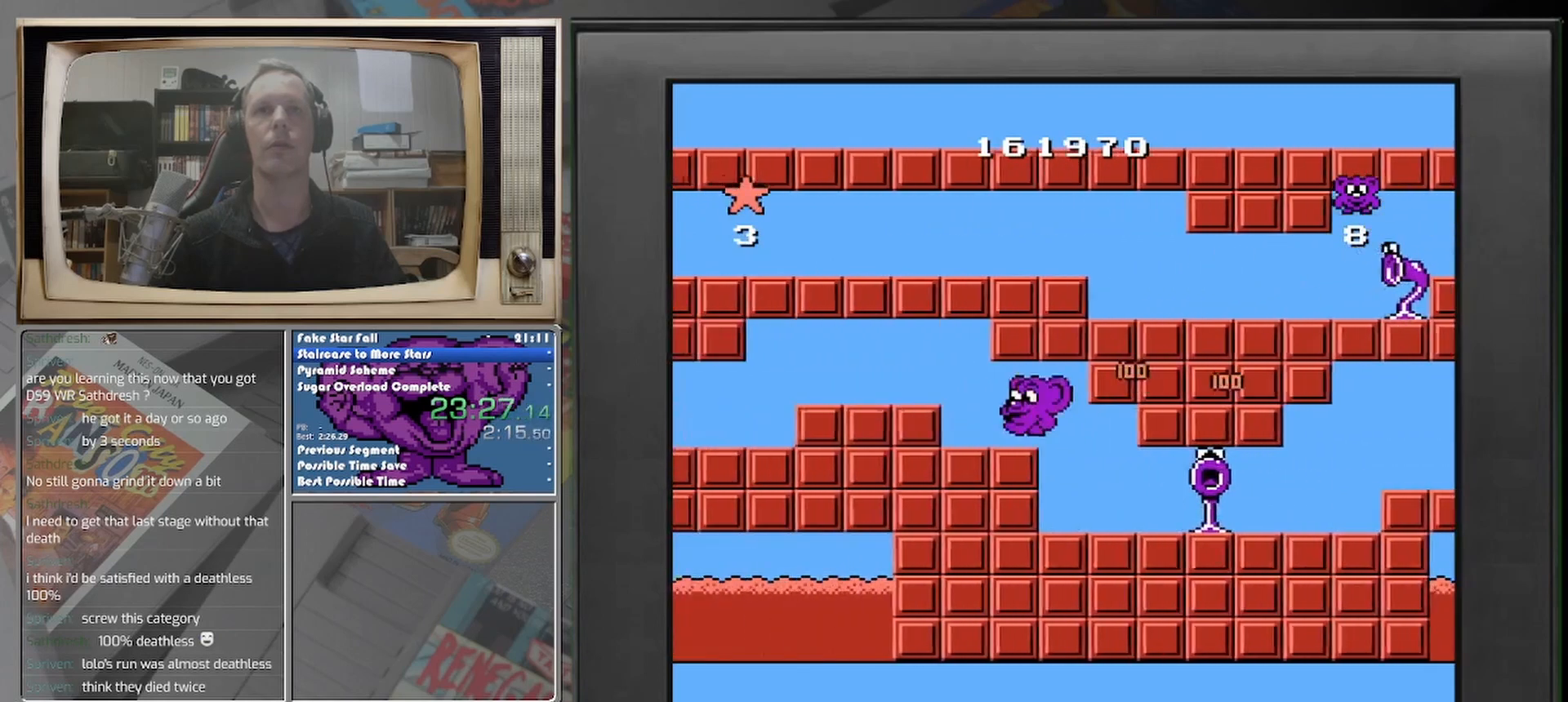
{"buttons": ["DPAD_LEFT"], "events": []}
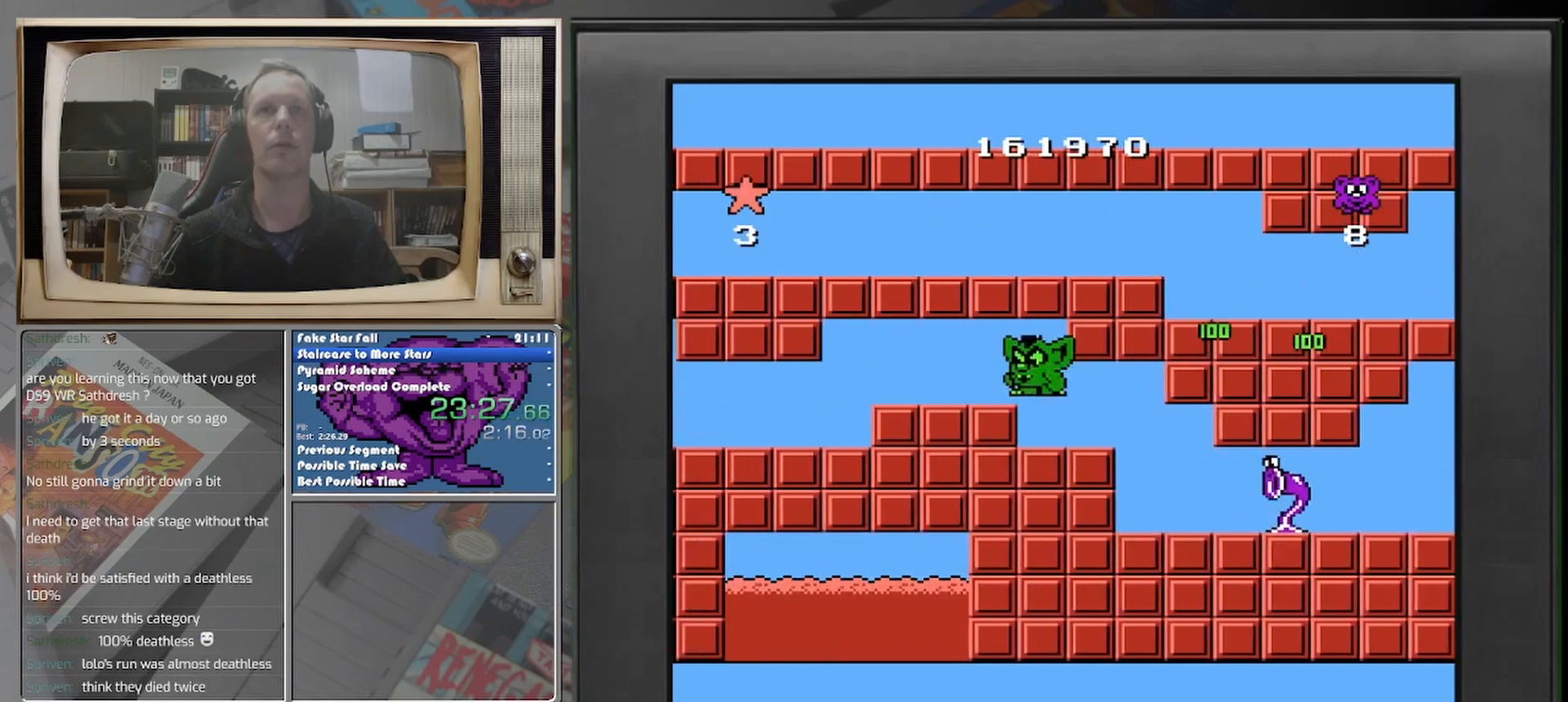
{"buttons": ["DPAD_LEFT"], "events": []}
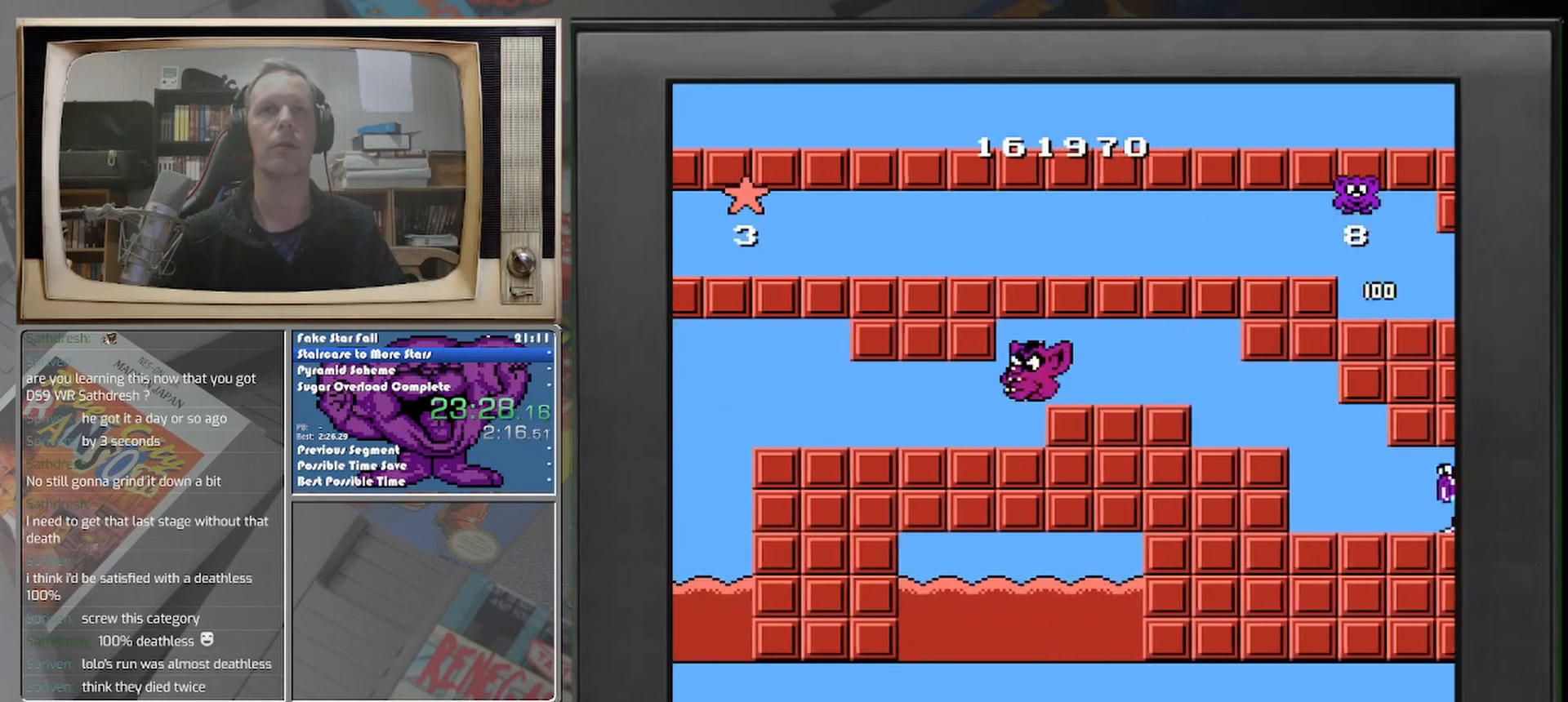
{"buttons": [], "events": [[458, "DPAD_LEFT", "up"]]}
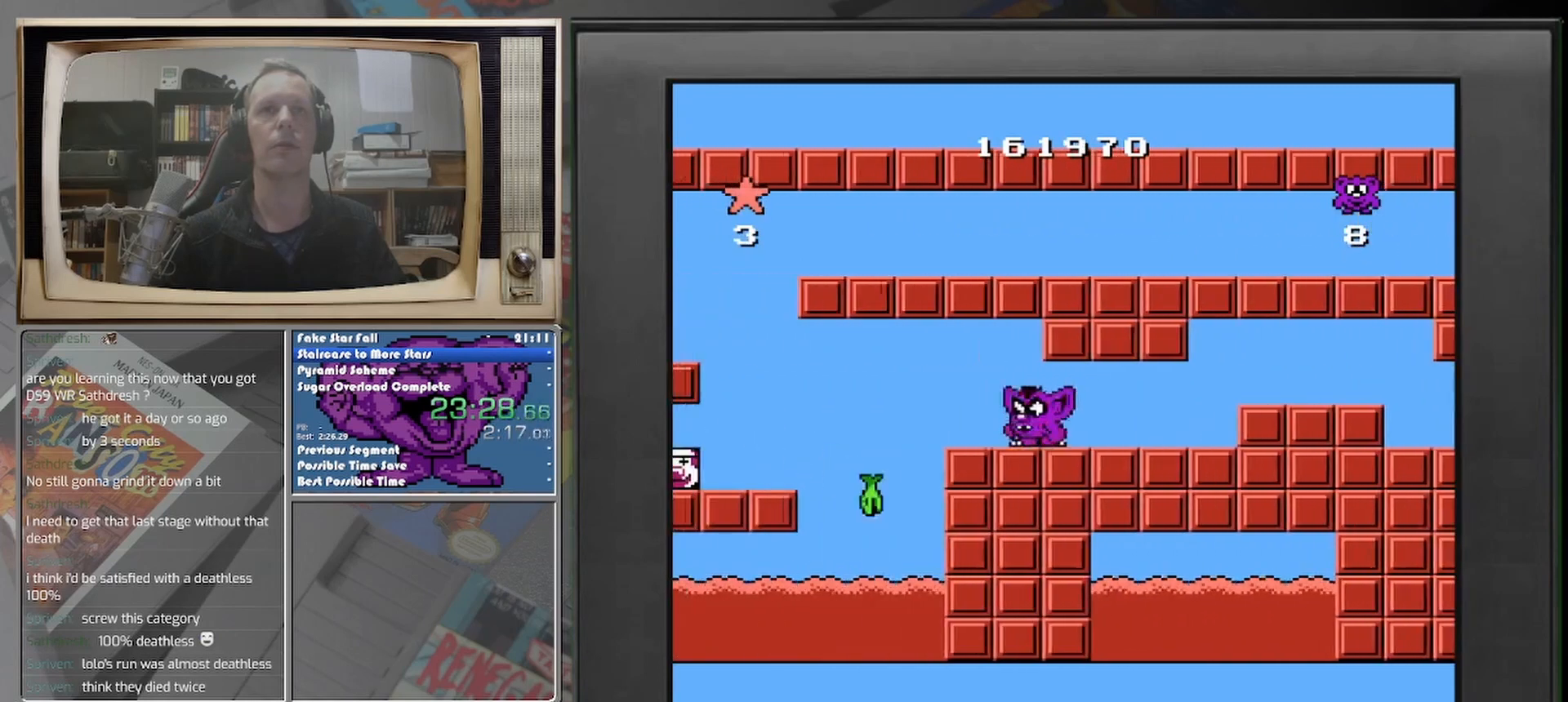
{"buttons": ["DPAD_LEFT"], "events": [[500, "DPAD_LEFT", "down"]]}
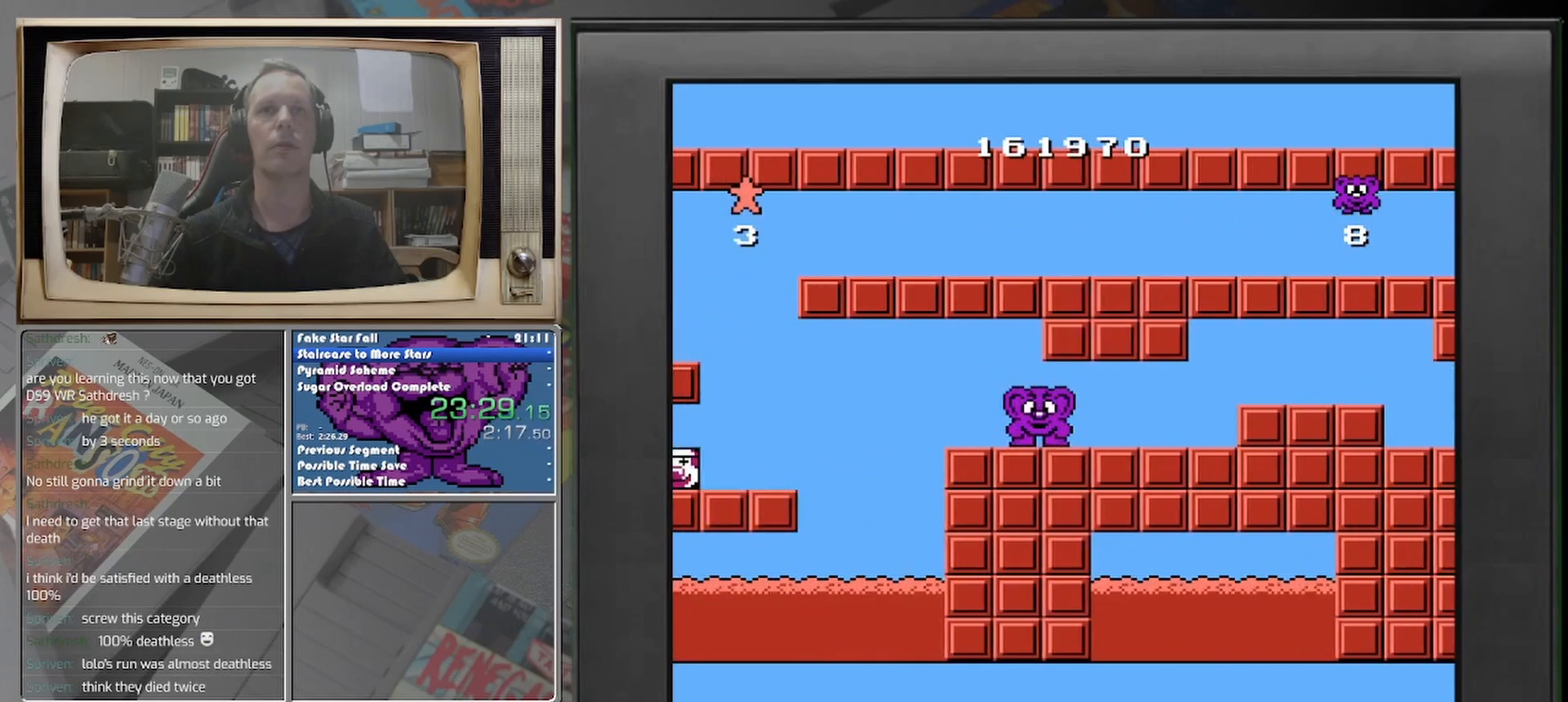
{"buttons": ["DPAD_LEFT"], "events": []}
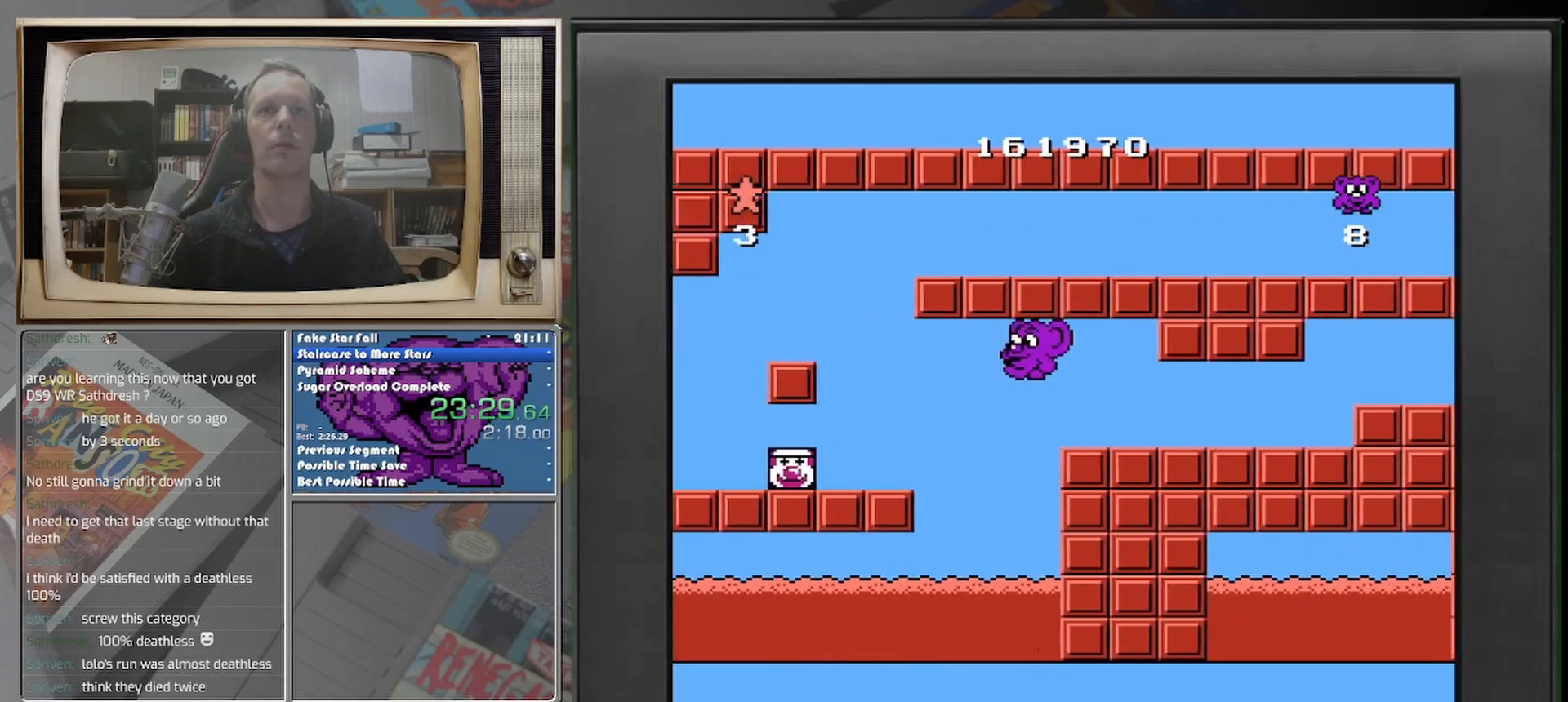
{"buttons": ["DPAD_LEFT"], "events": []}
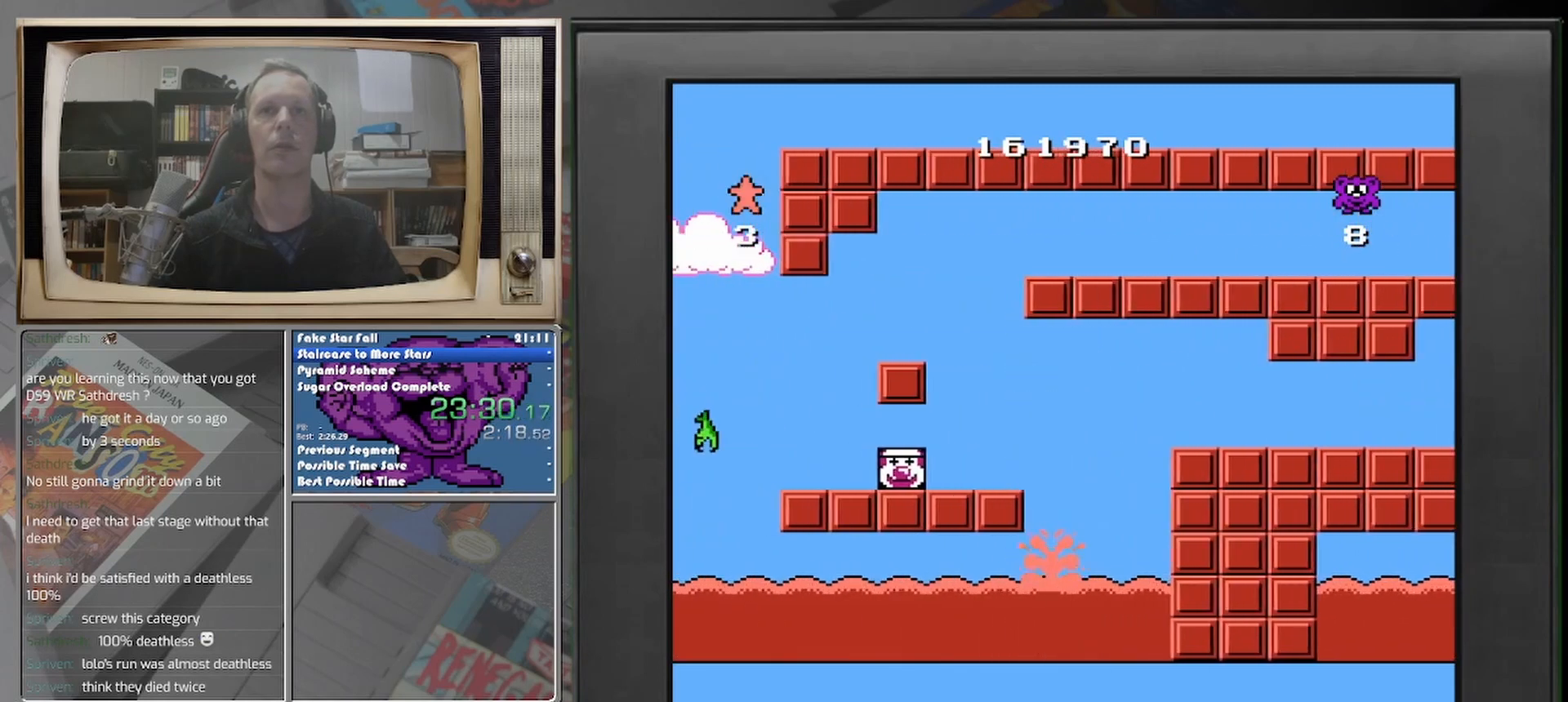
{"buttons": [], "events": [[250, "DPAD_LEFT", "up"]]}
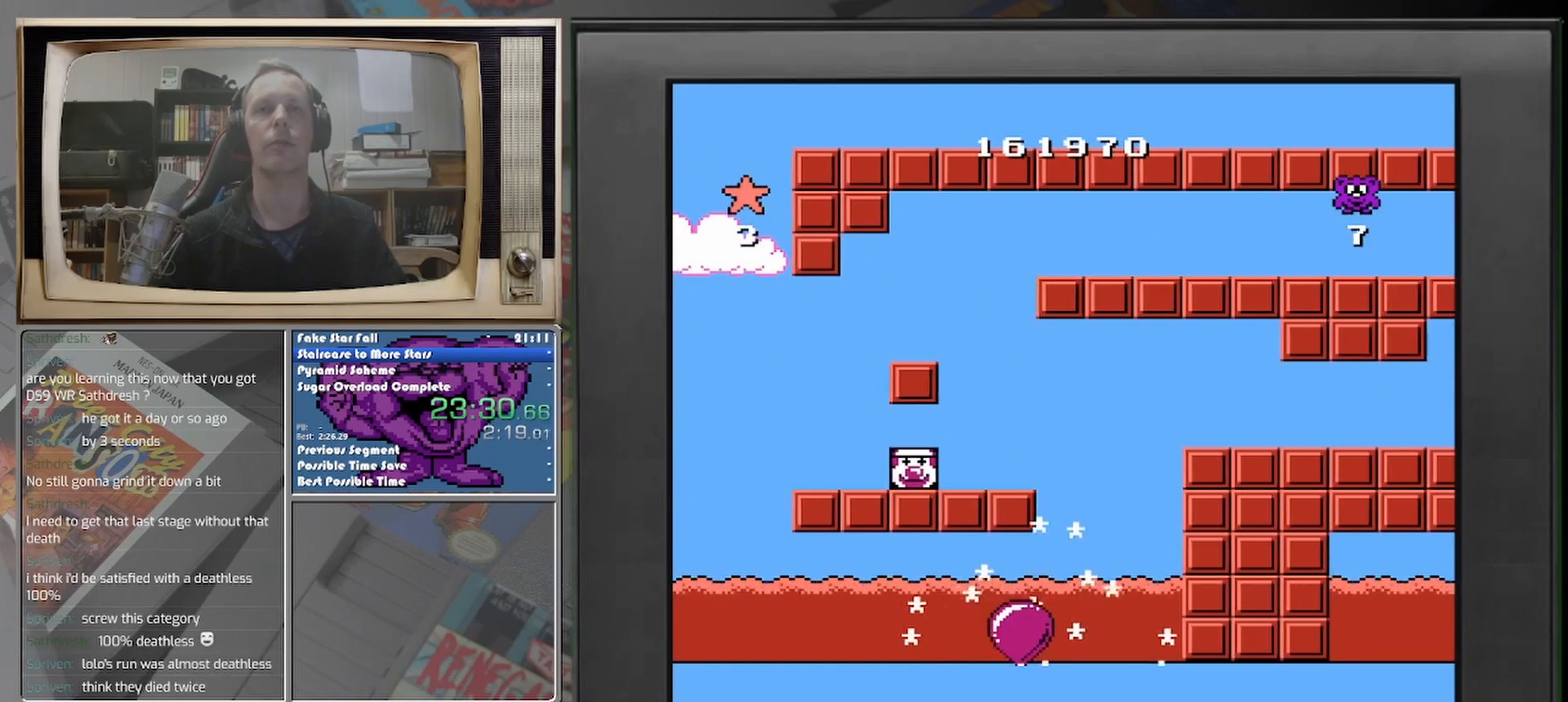
{"buttons": [], "events": []}
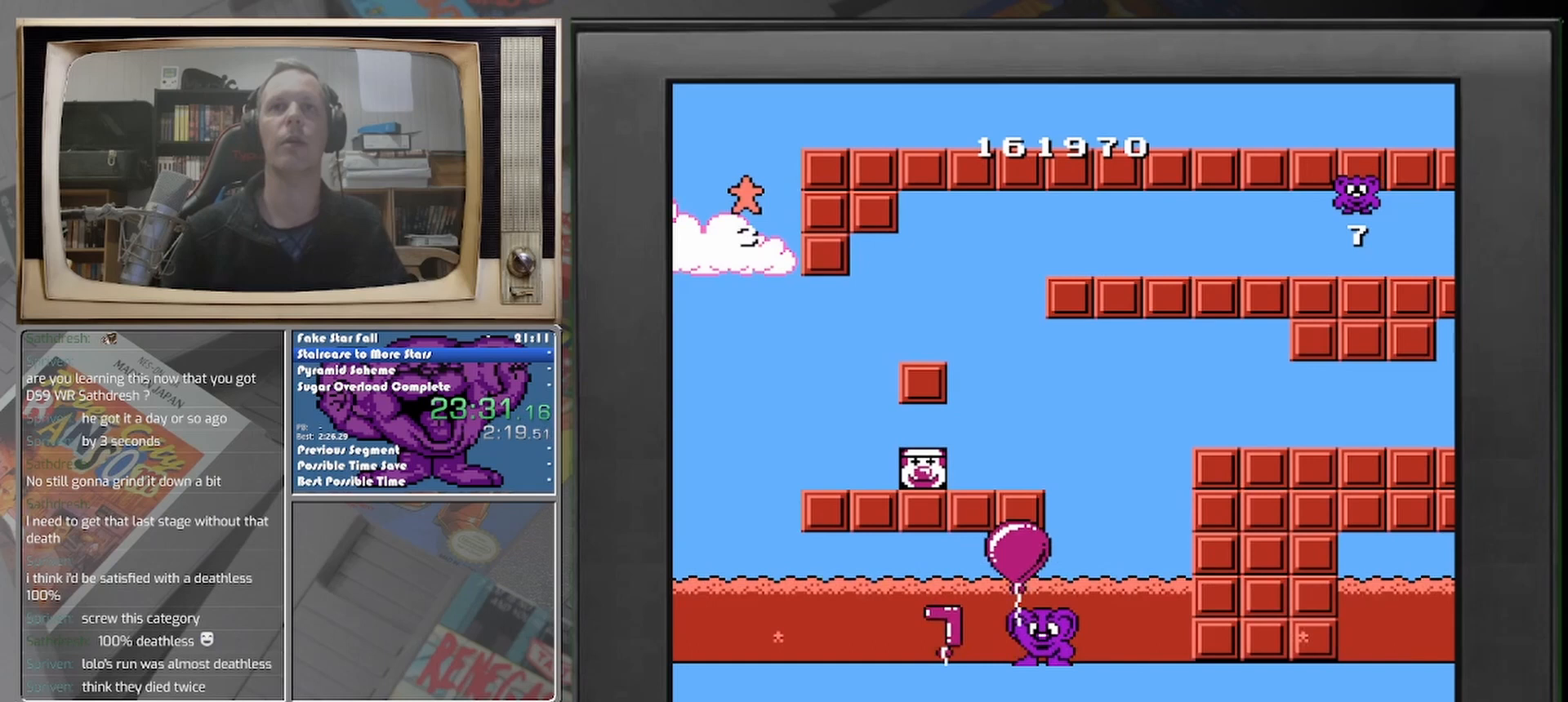
{"buttons": [], "events": []}
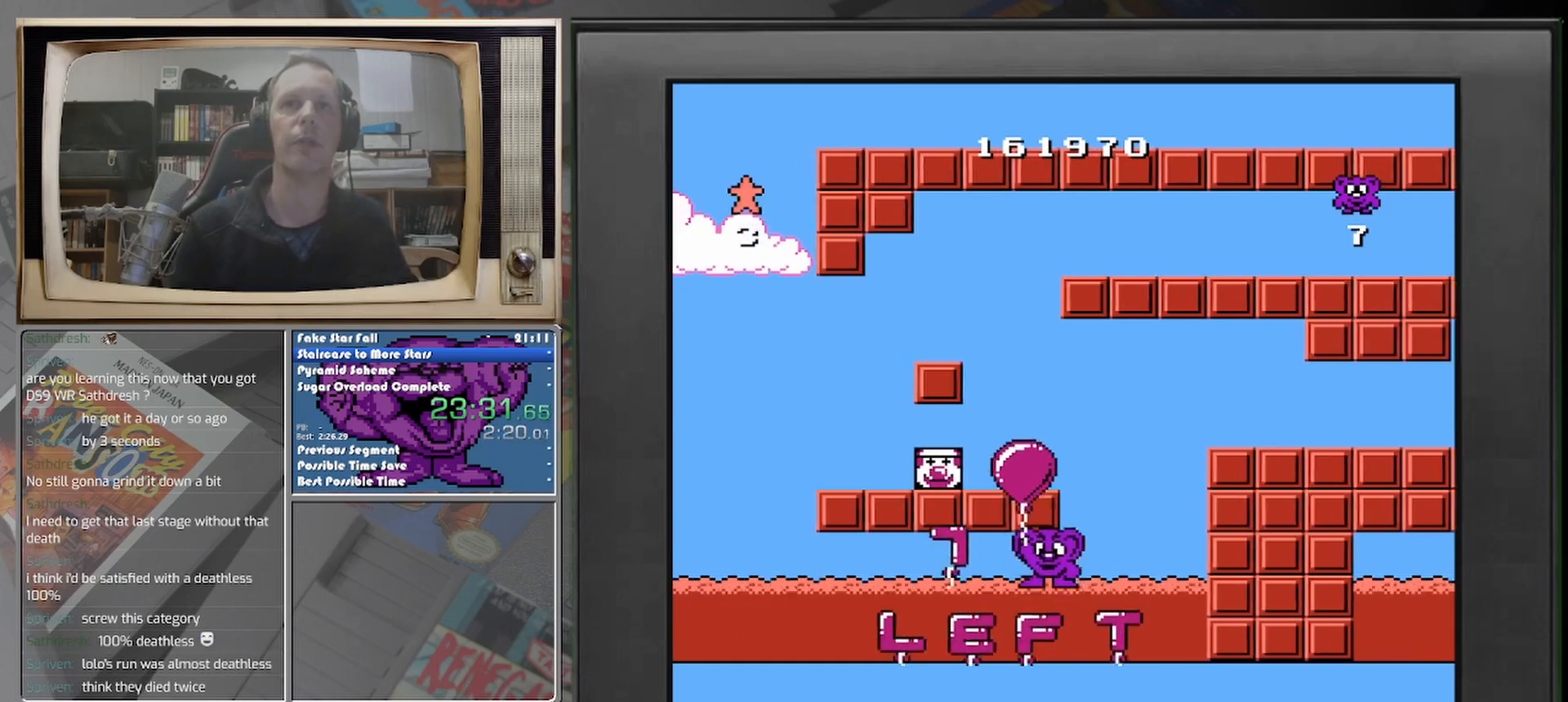
{"buttons": [], "events": []}